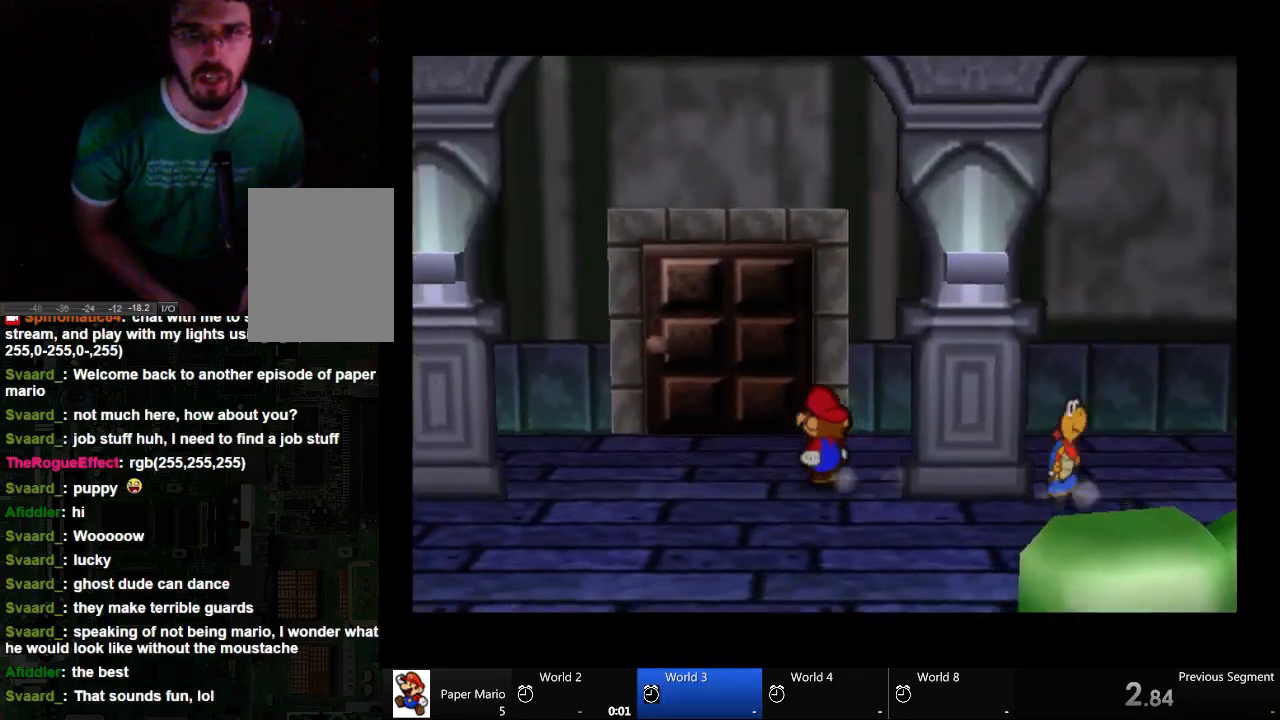
Gameplay with a controller (Xbox layout); each line is a JSON object with the inputs held at the frame after it (dt_ms = milliseconds from this image to that frame). "events" lists button and stick changes between this image and that frame as [ms after this image, input, new state], when the widget could be followed in between. Not read: L2 L3 R3.
{"dt_ms": 500, "buttons": [], "left_stick": "up", "right_stick": "center", "events": [[367, "left_stick", "up"]]}
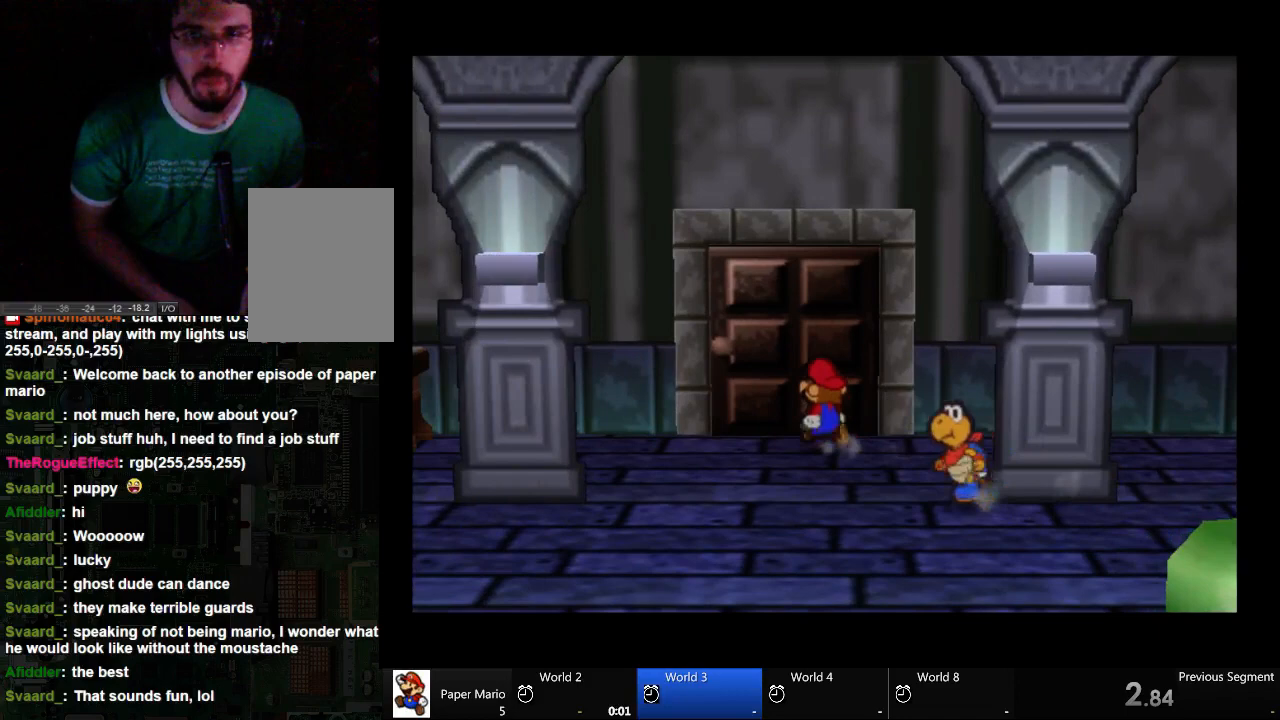
{"dt_ms": 500, "buttons": [], "left_stick": "center", "right_stick": "center", "events": [[367, "left_stick", "center"]]}
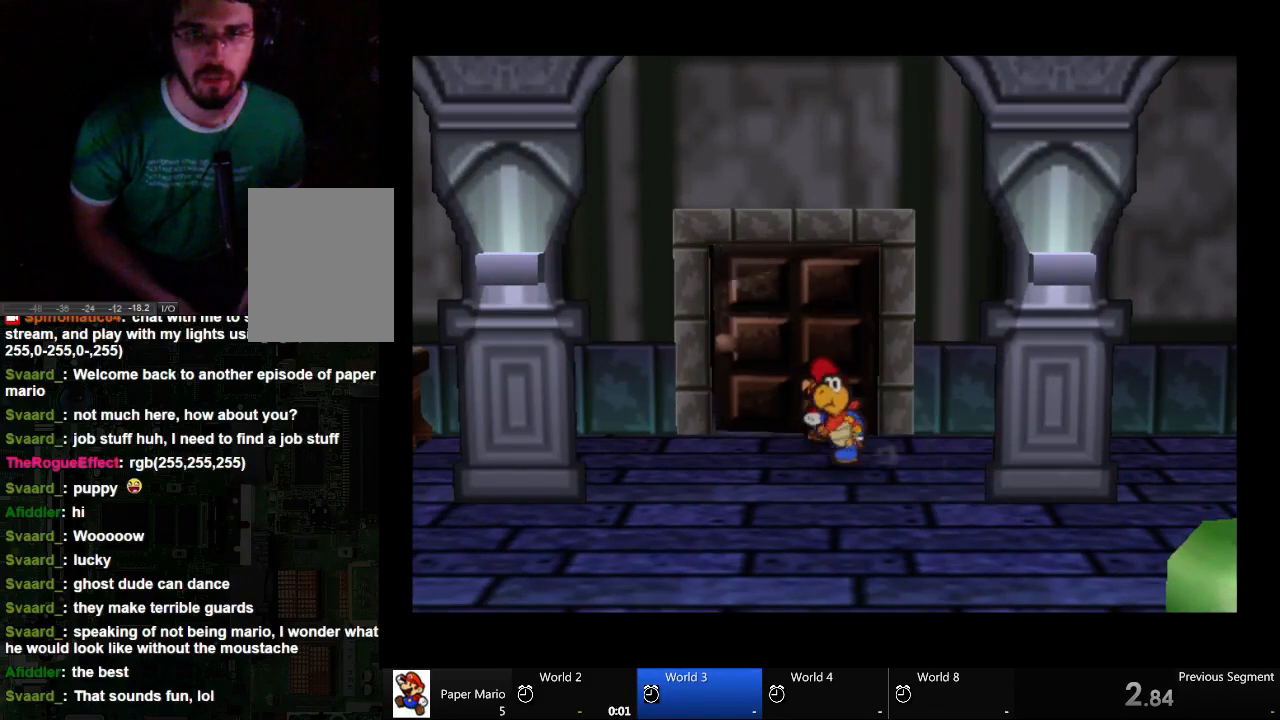
{"dt_ms": 500, "buttons": [], "left_stick": "center", "right_stick": "center", "events": []}
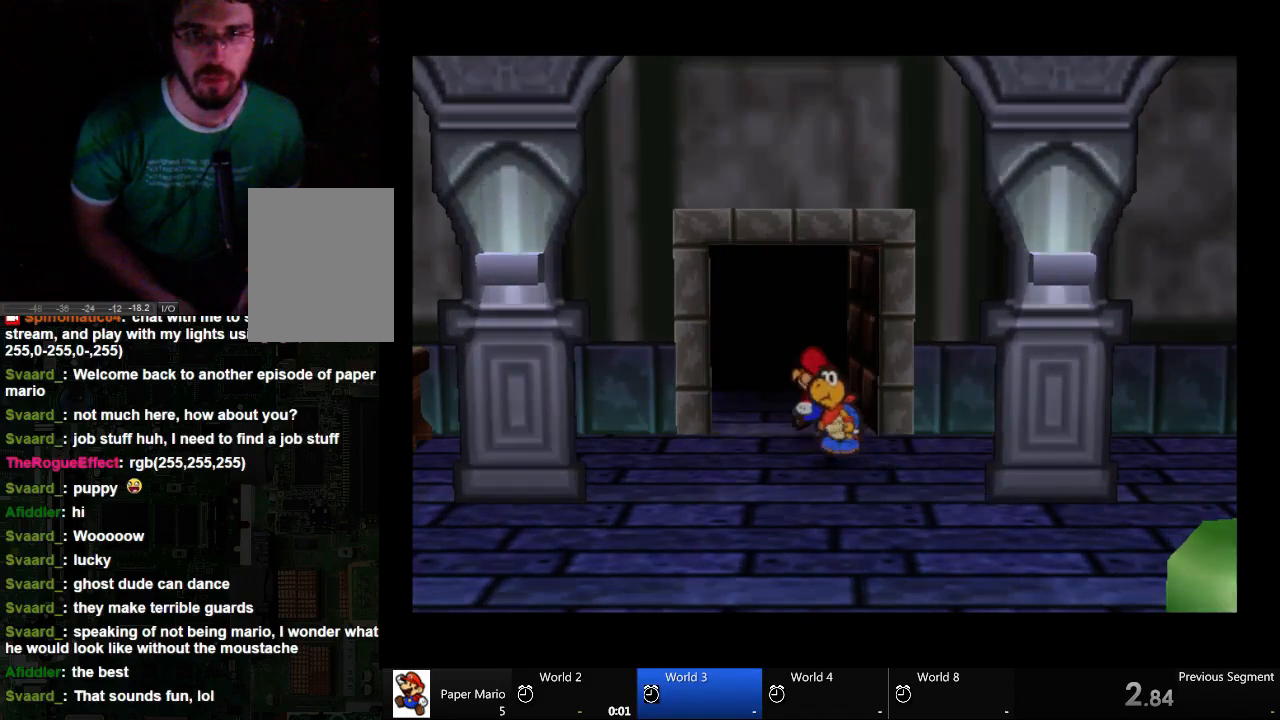
{"dt_ms": 500, "buttons": [], "left_stick": "center", "right_stick": "center", "events": []}
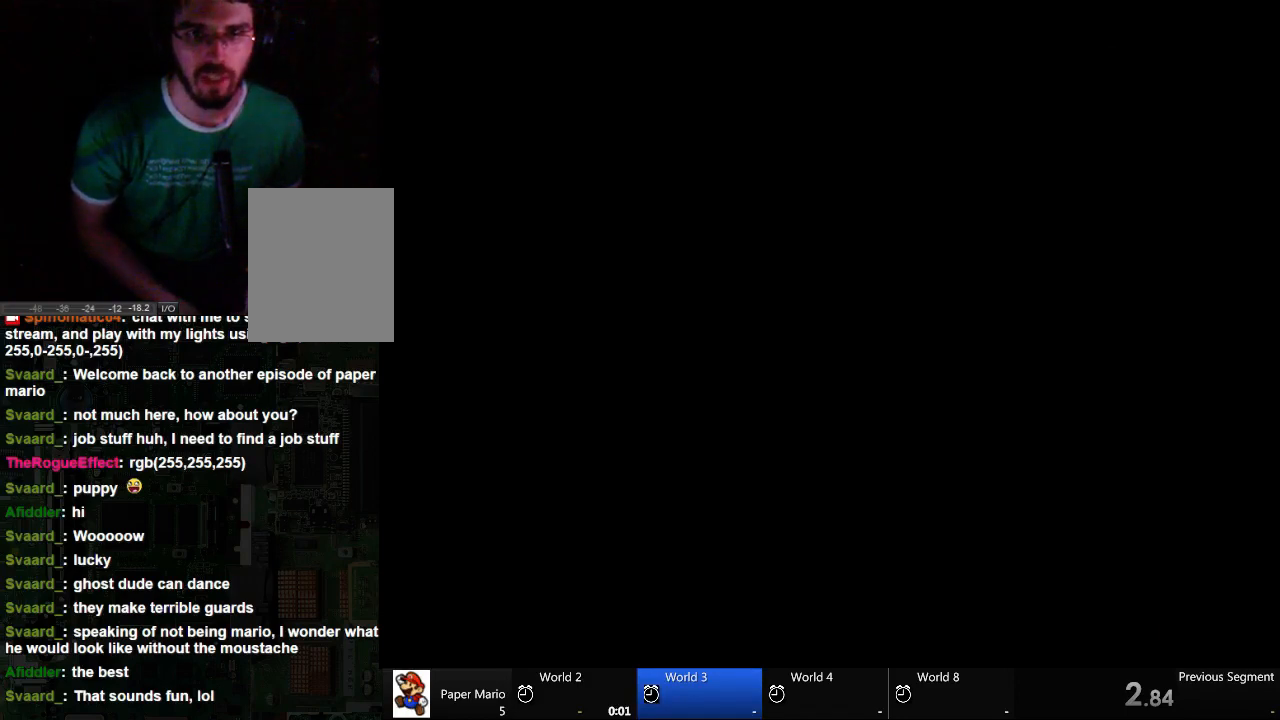
{"dt_ms": 500, "buttons": [], "left_stick": "center", "right_stick": "center", "events": []}
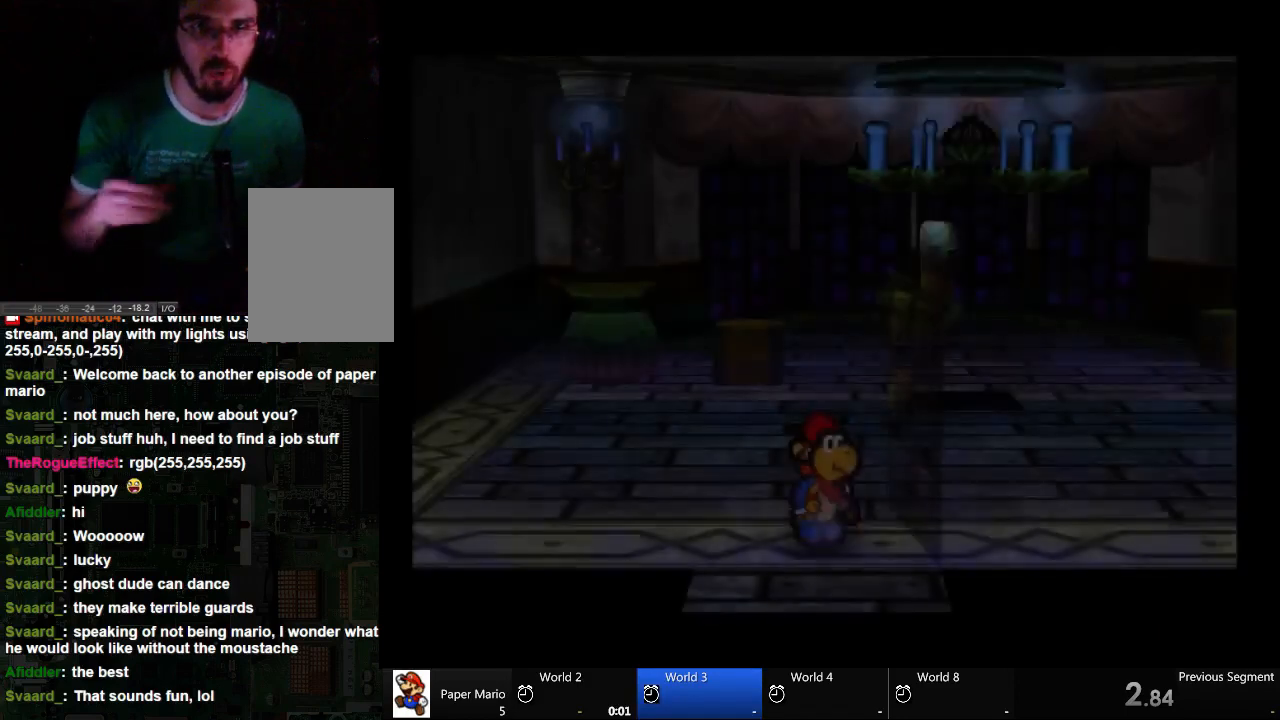
{"dt_ms": 500, "buttons": [], "left_stick": "center", "right_stick": "center", "events": []}
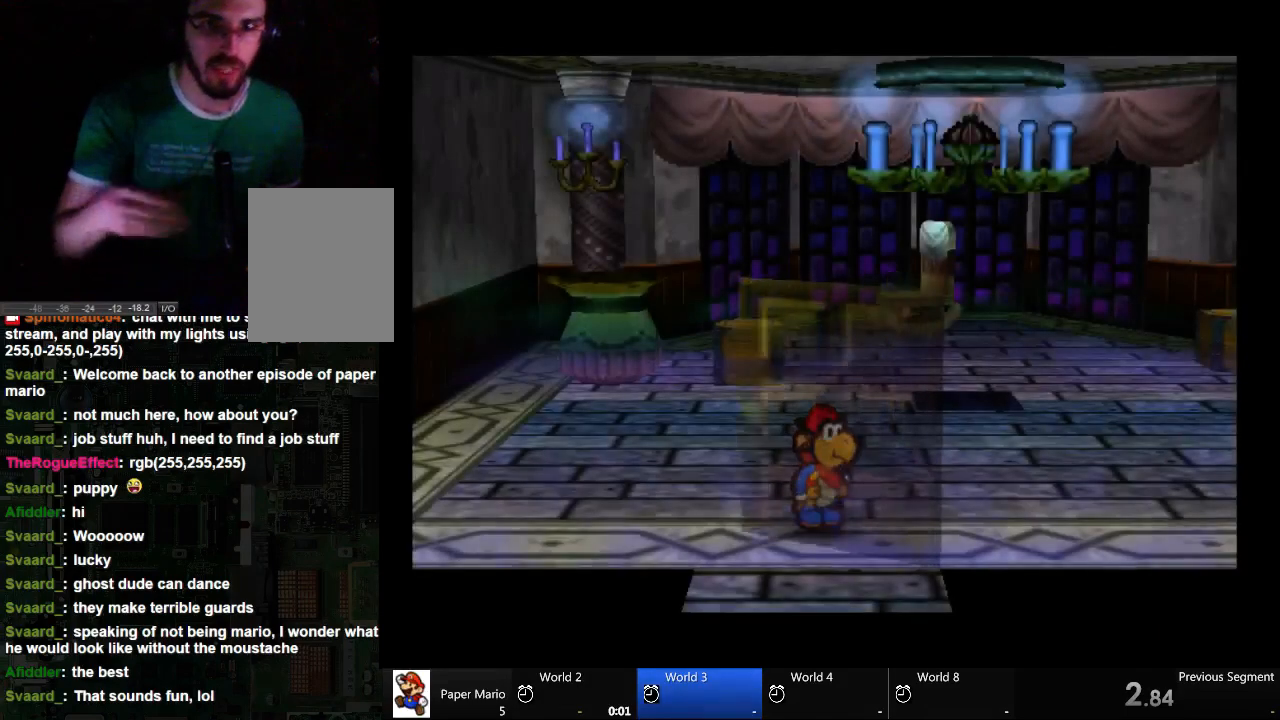
{"dt_ms": 500, "buttons": [], "left_stick": "center", "right_stick": "center", "events": []}
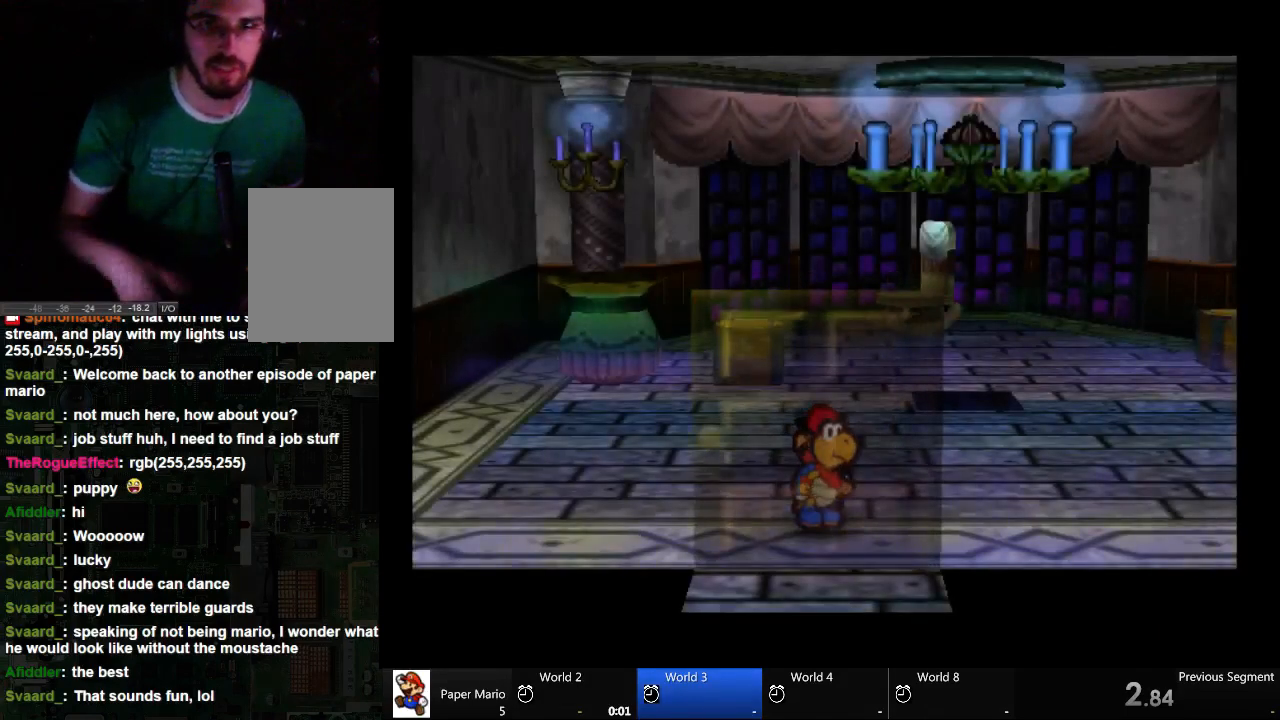
{"dt_ms": 500, "buttons": [], "left_stick": "up", "right_stick": "center", "events": [[133, "left_stick", "up"]]}
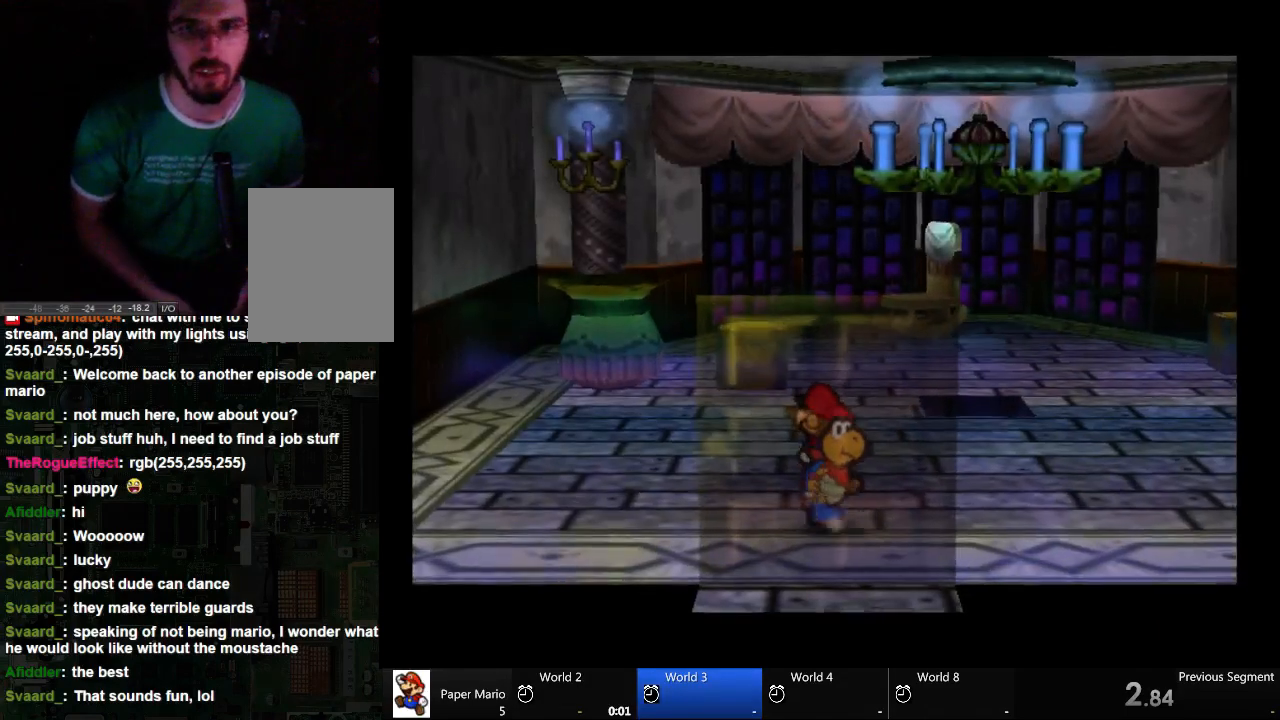
{"dt_ms": 500, "buttons": [], "left_stick": "up", "right_stick": "center", "events": []}
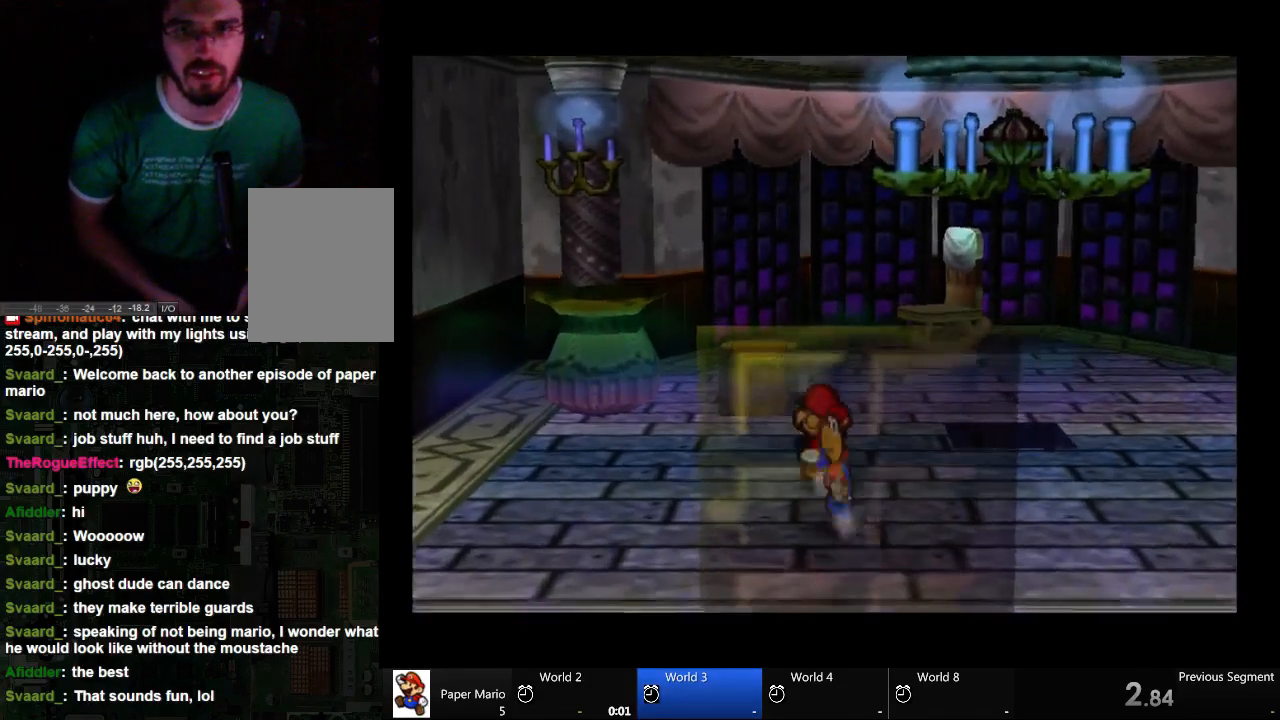
{"dt_ms": 500, "buttons": [], "left_stick": "up", "right_stick": "center", "events": []}
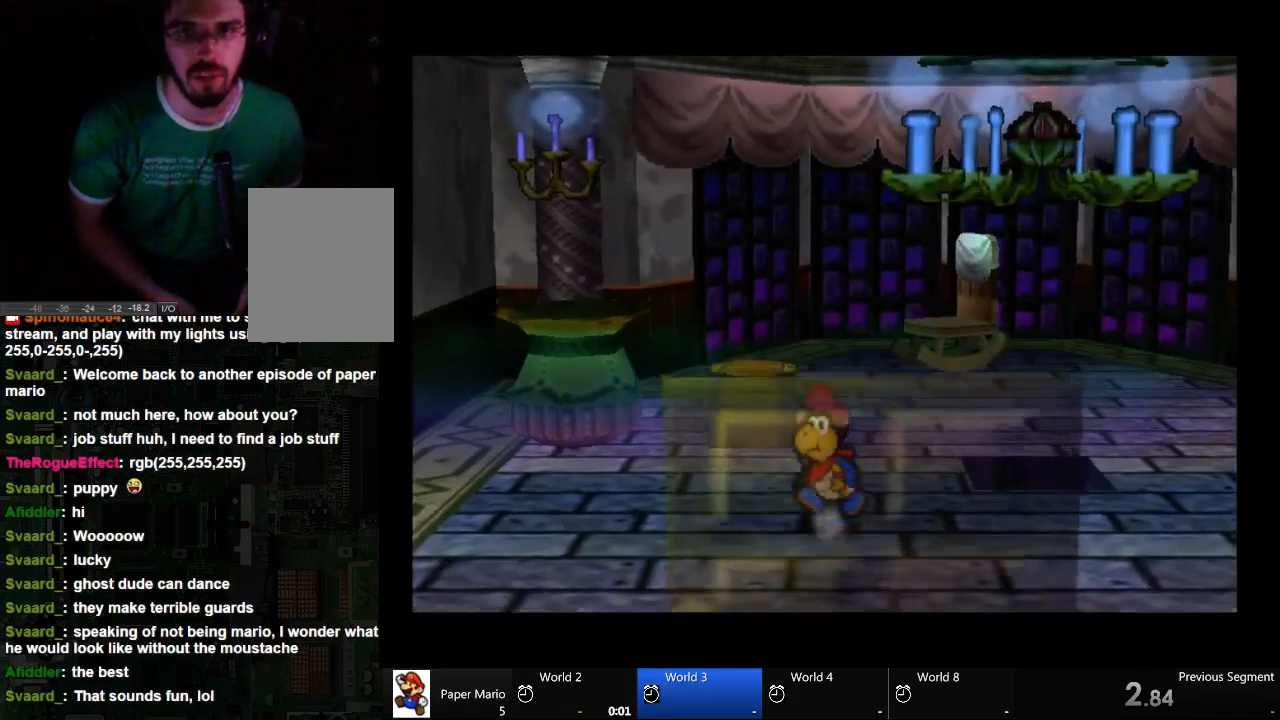
{"dt_ms": 500, "buttons": [], "left_stick": "up-left", "right_stick": "center", "events": [[300, "left_stick", "up-left"]]}
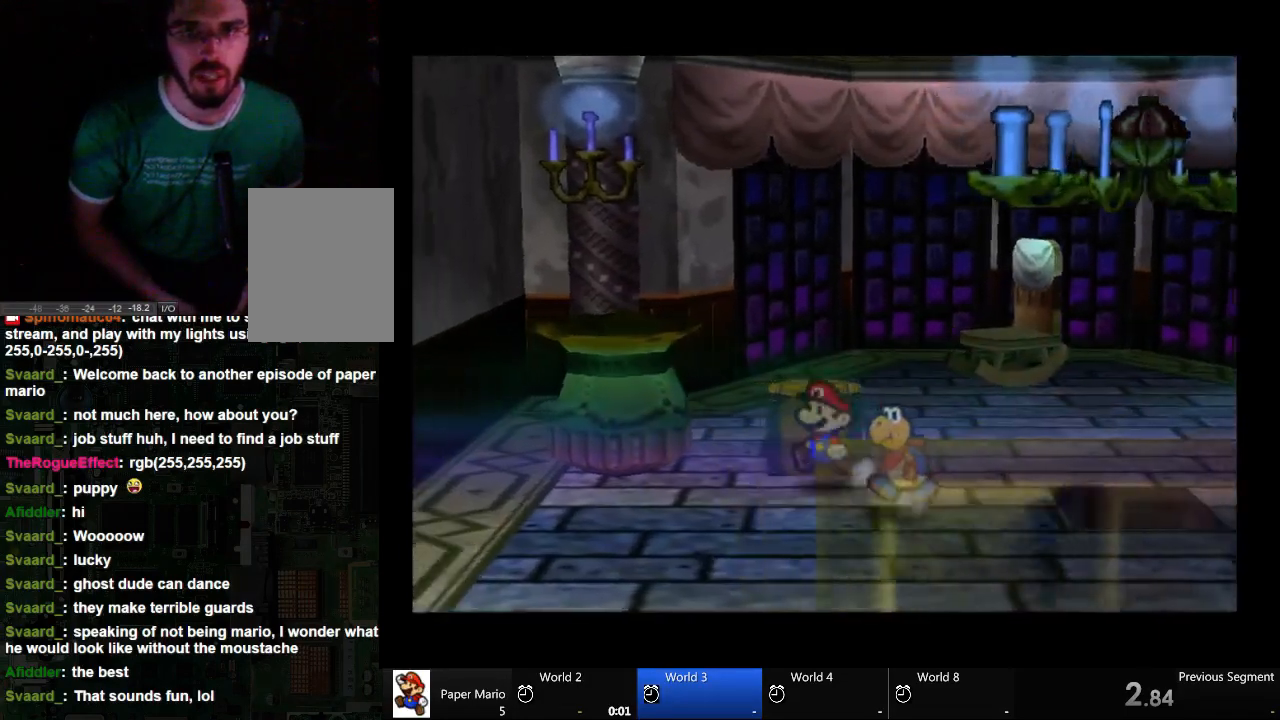
{"dt_ms": 500, "buttons": [], "left_stick": "up", "right_stick": "center", "events": [[367, "left_stick", "up"]]}
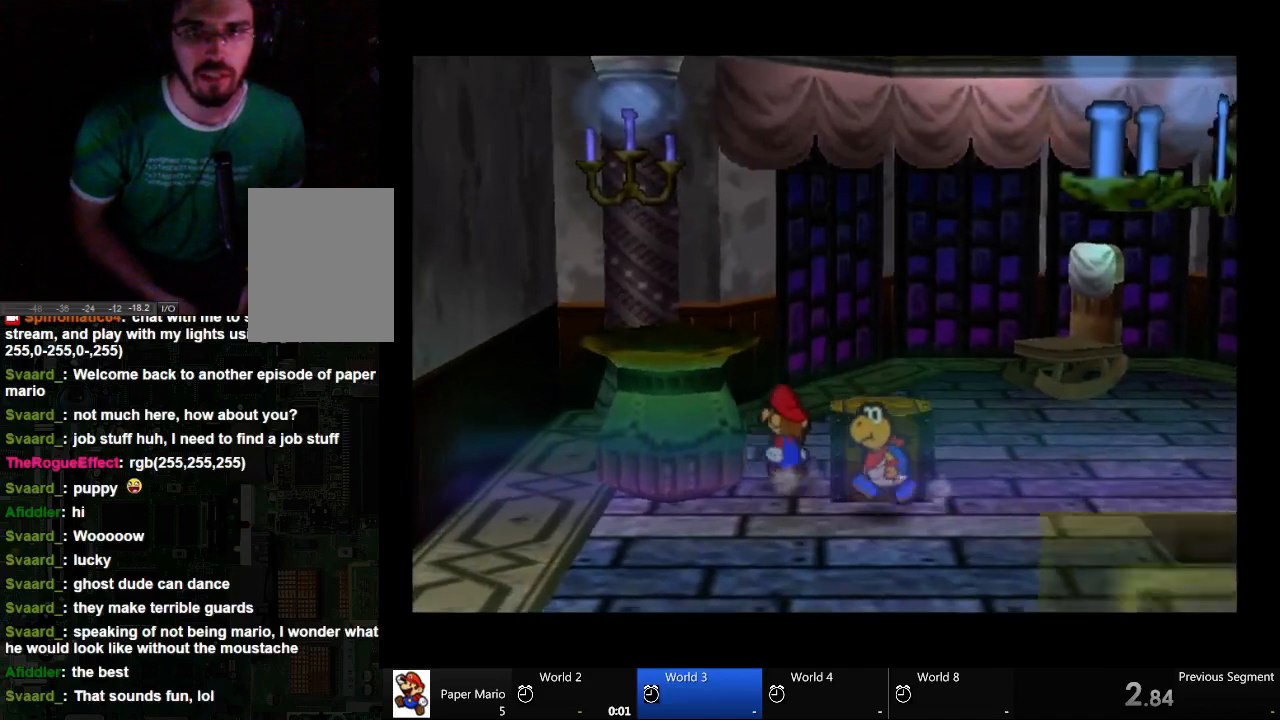
{"dt_ms": 500, "buttons": [], "left_stick": "down-right", "right_stick": "center", "events": [[100, "left_stick", "right"], [300, "left_stick", "center"], [500, "left_stick", "down-right"]]}
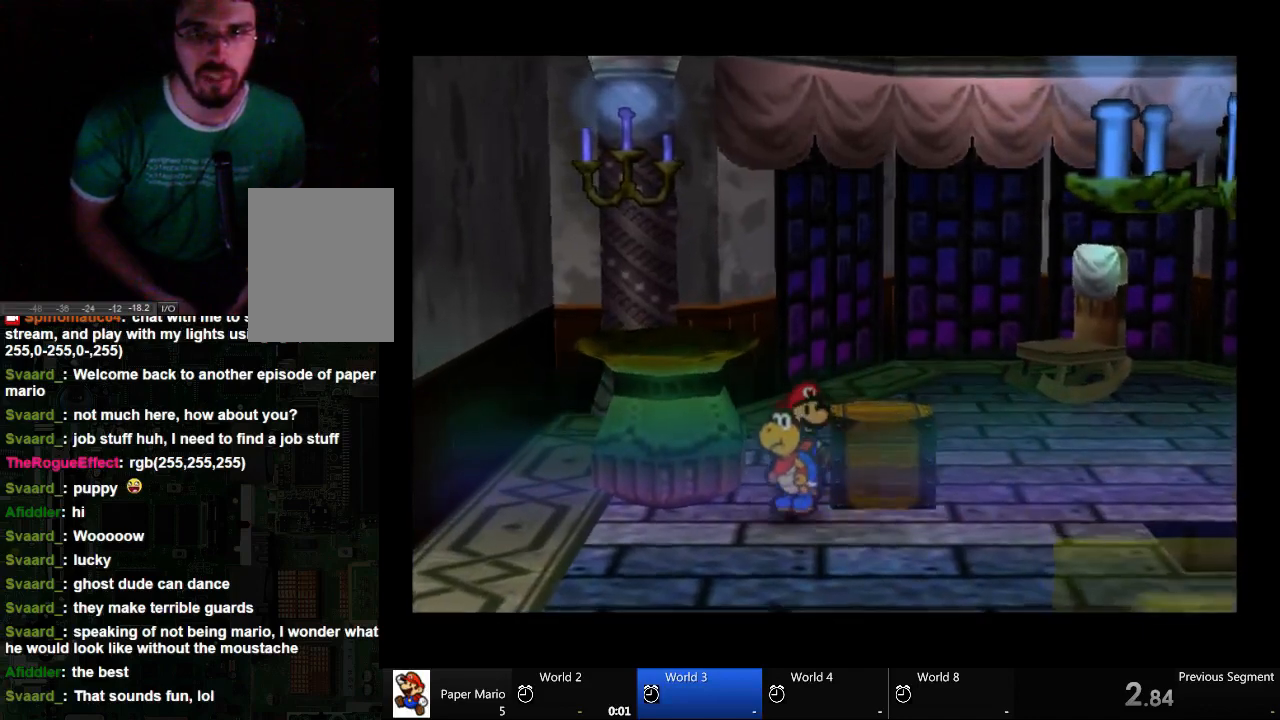
{"dt_ms": 1000, "buttons": ["A"], "left_stick": "center", "right_stick": "center"}
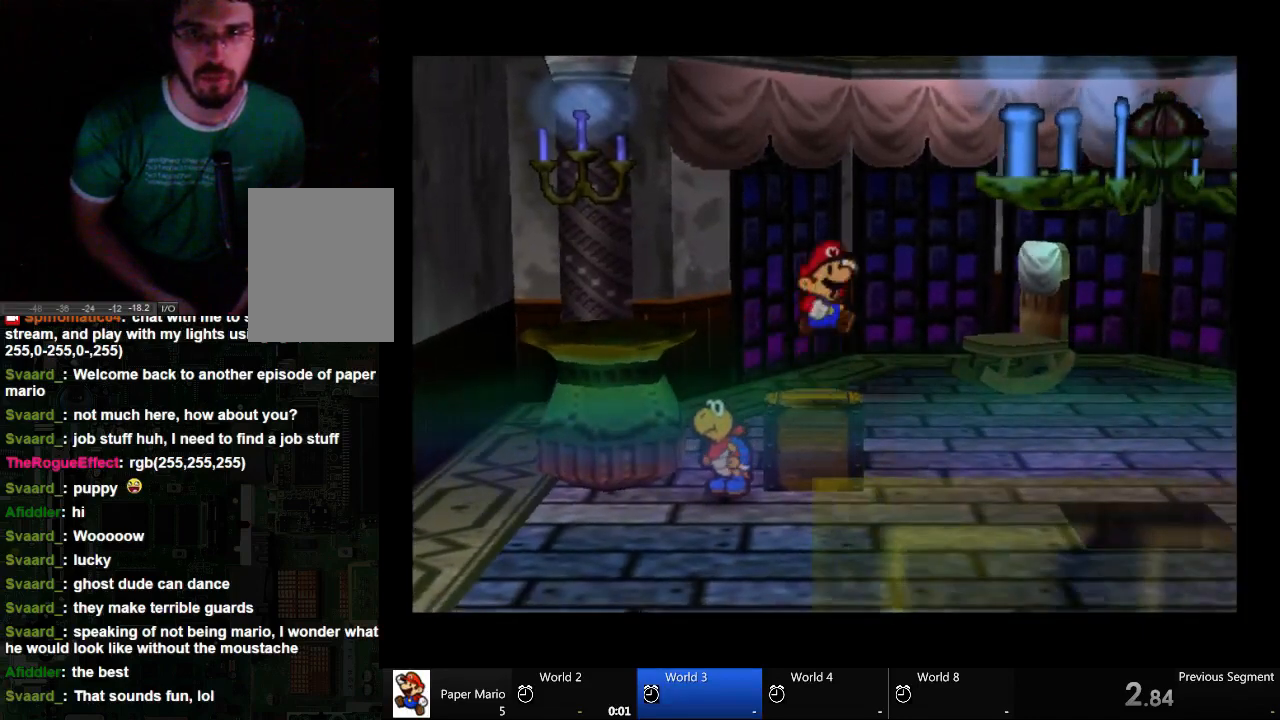
{"dt_ms": 500, "buttons": [], "left_stick": "center", "right_stick": "center", "events": [[100, "A", "up"], [167, "A", "down"], [500, "A", "up"]]}
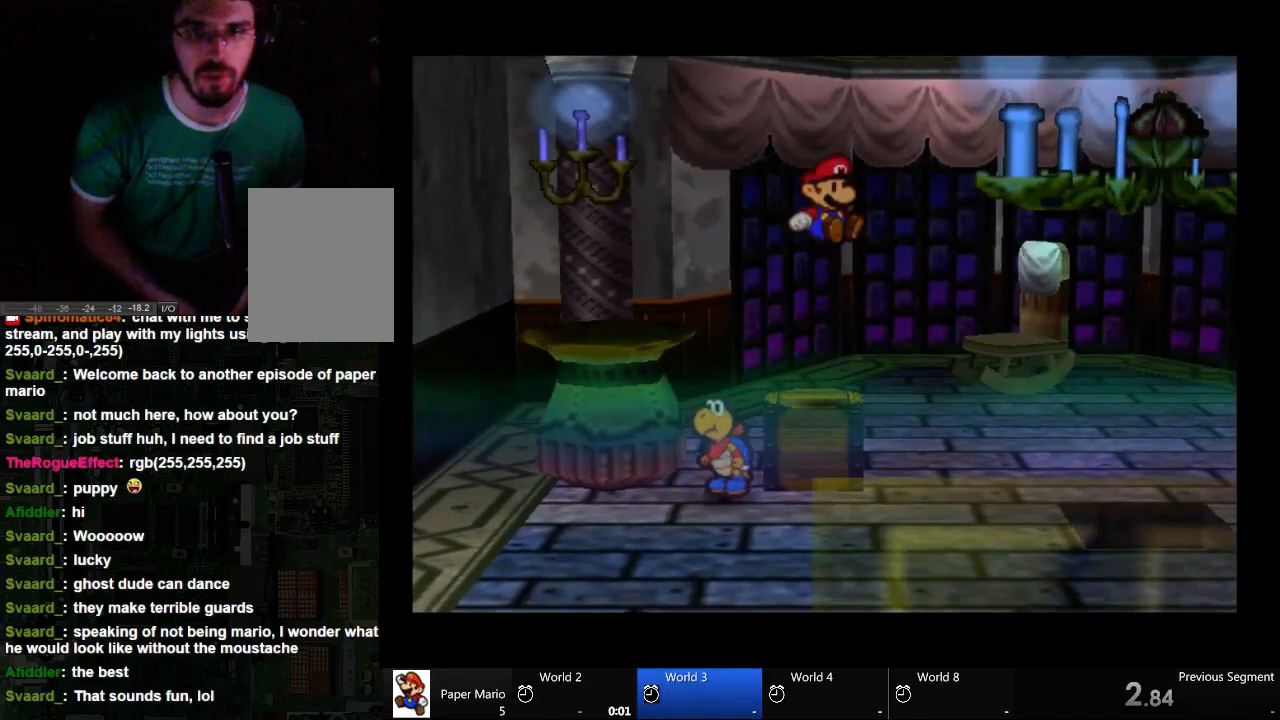
{"dt_ms": 500, "buttons": [], "left_stick": "center", "right_stick": "center", "events": []}
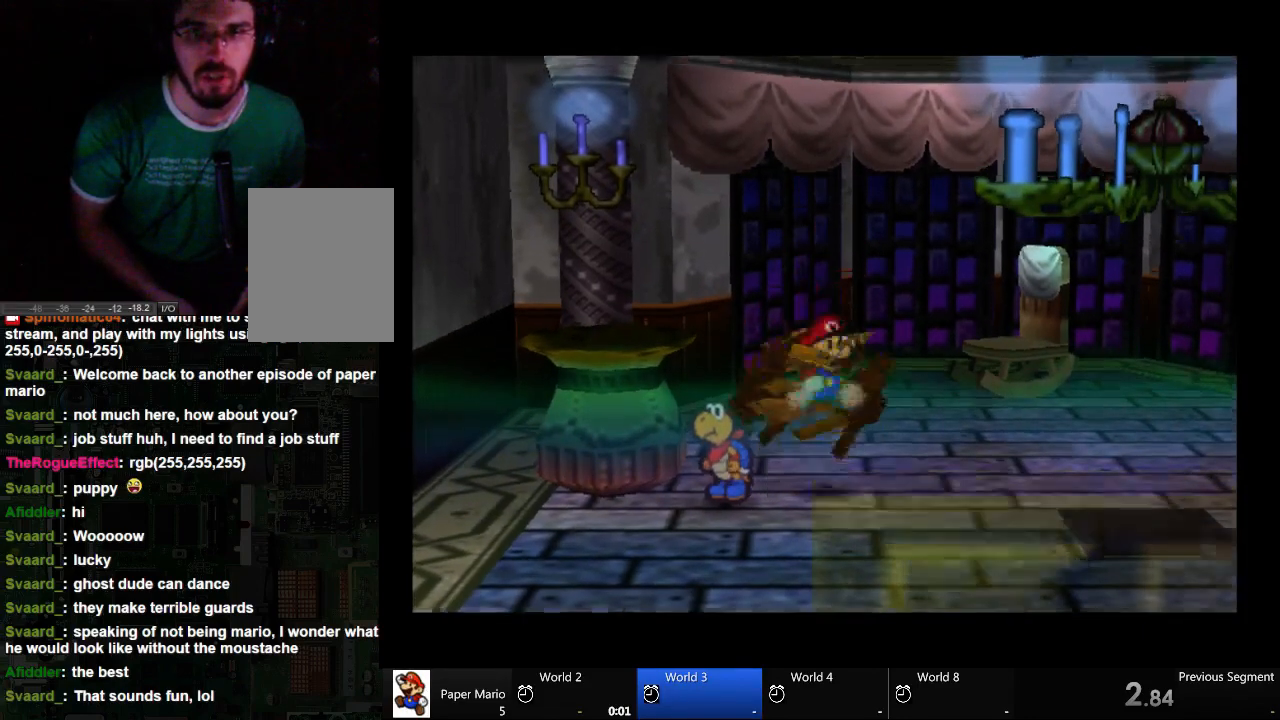
{"dt_ms": 500, "buttons": [], "left_stick": "center", "right_stick": "center", "events": []}
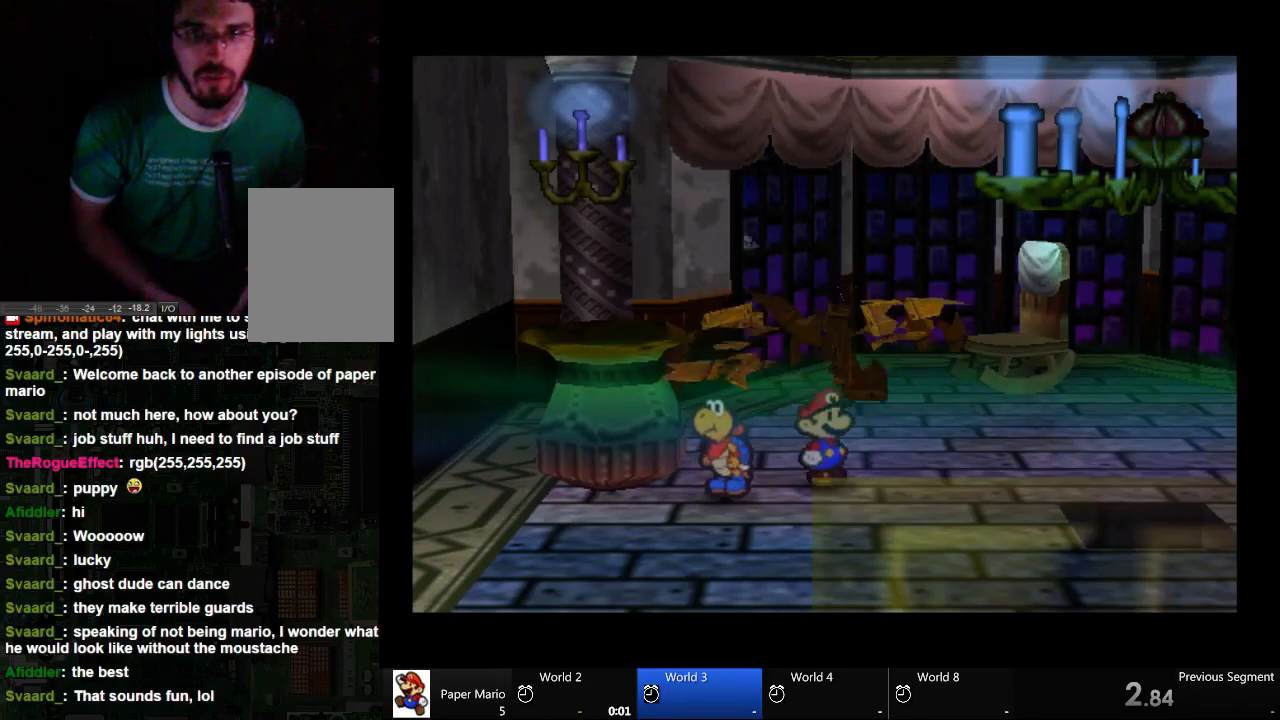
{"dt_ms": 500, "buttons": [], "left_stick": "up-right", "right_stick": "center", "events": [[167, "left_stick", "up-left"], [233, "left_stick", "up"], [367, "left_stick", "up-right"]]}
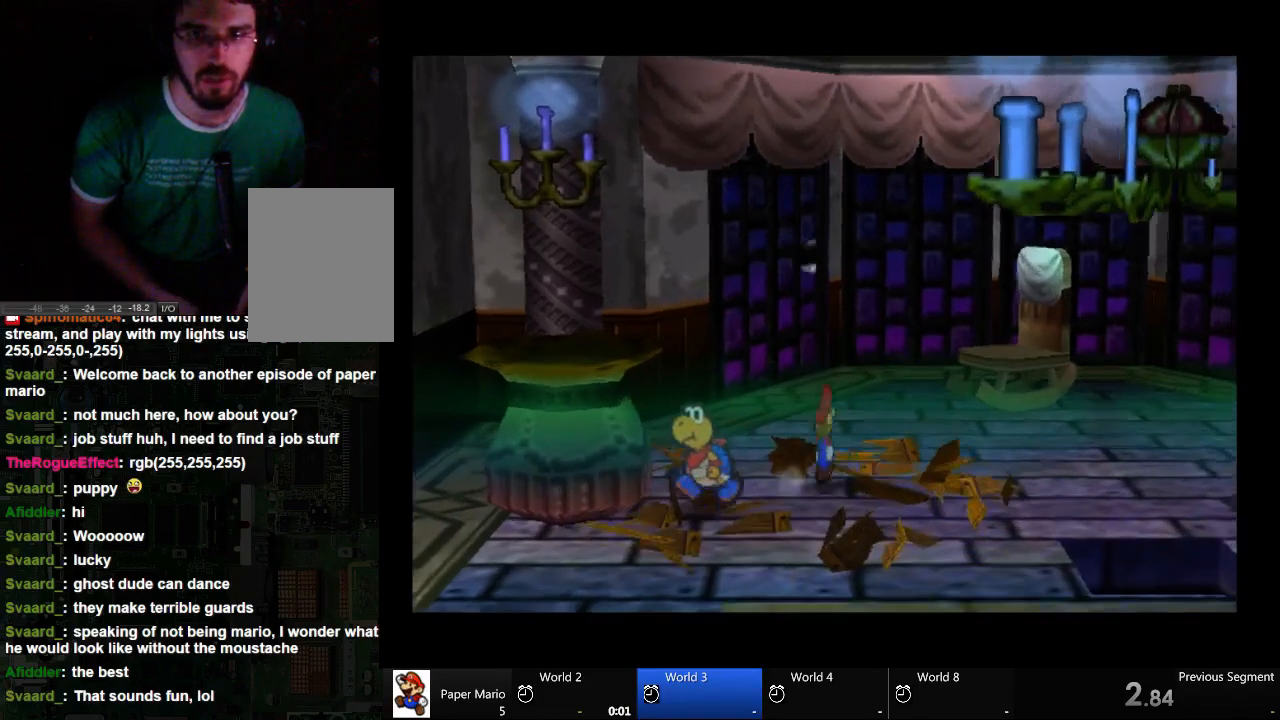
{"dt_ms": 500, "buttons": [], "left_stick": "up-right", "right_stick": "center", "events": []}
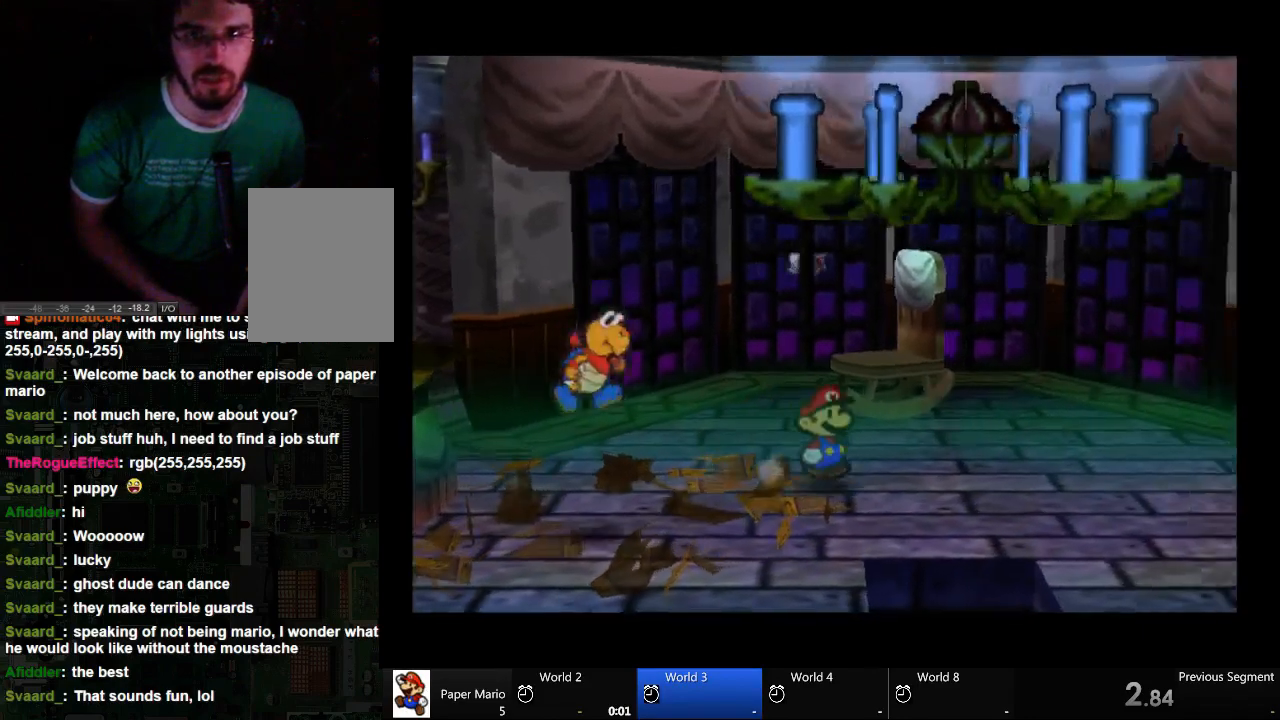
{"dt_ms": 500, "buttons": [], "left_stick": "up-right", "right_stick": "center", "events": []}
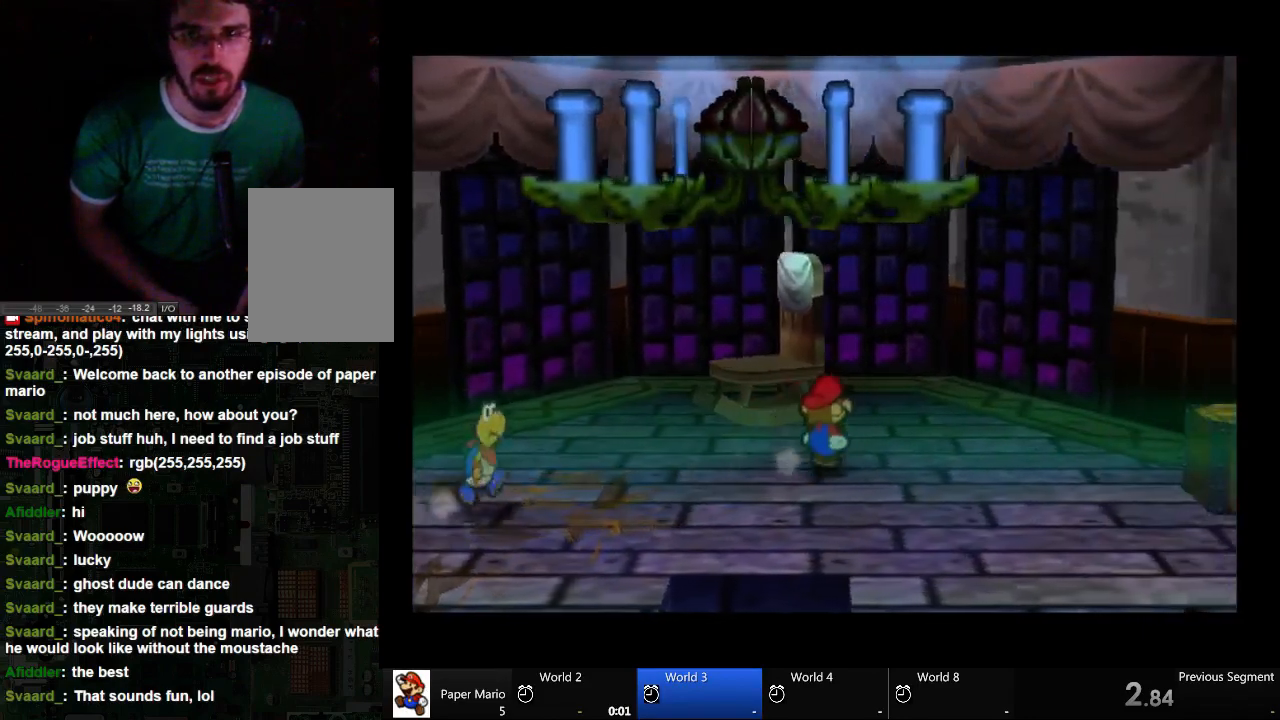
{"dt_ms": 500, "buttons": [], "left_stick": "up-right", "right_stick": "center", "events": []}
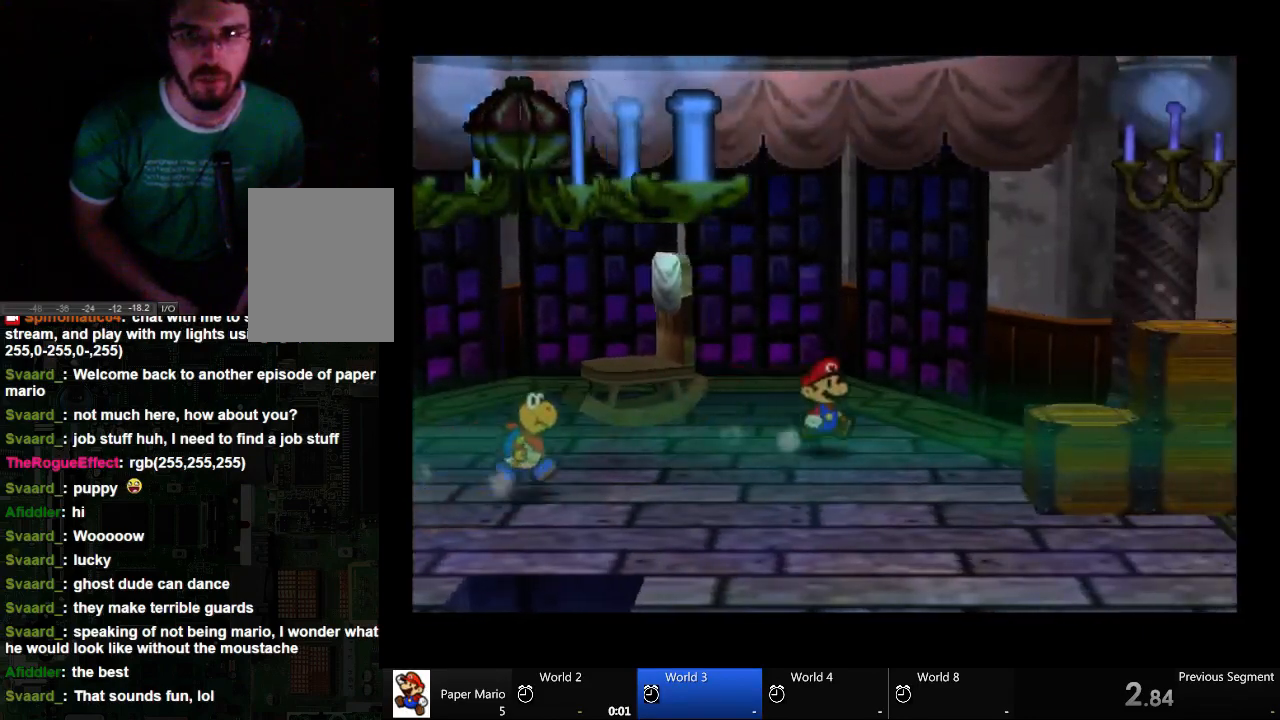
{"dt_ms": 500, "buttons": [], "left_stick": "down-right", "right_stick": "center", "events": [[33, "left_stick", "right"], [467, "left_stick", "down-right"]]}
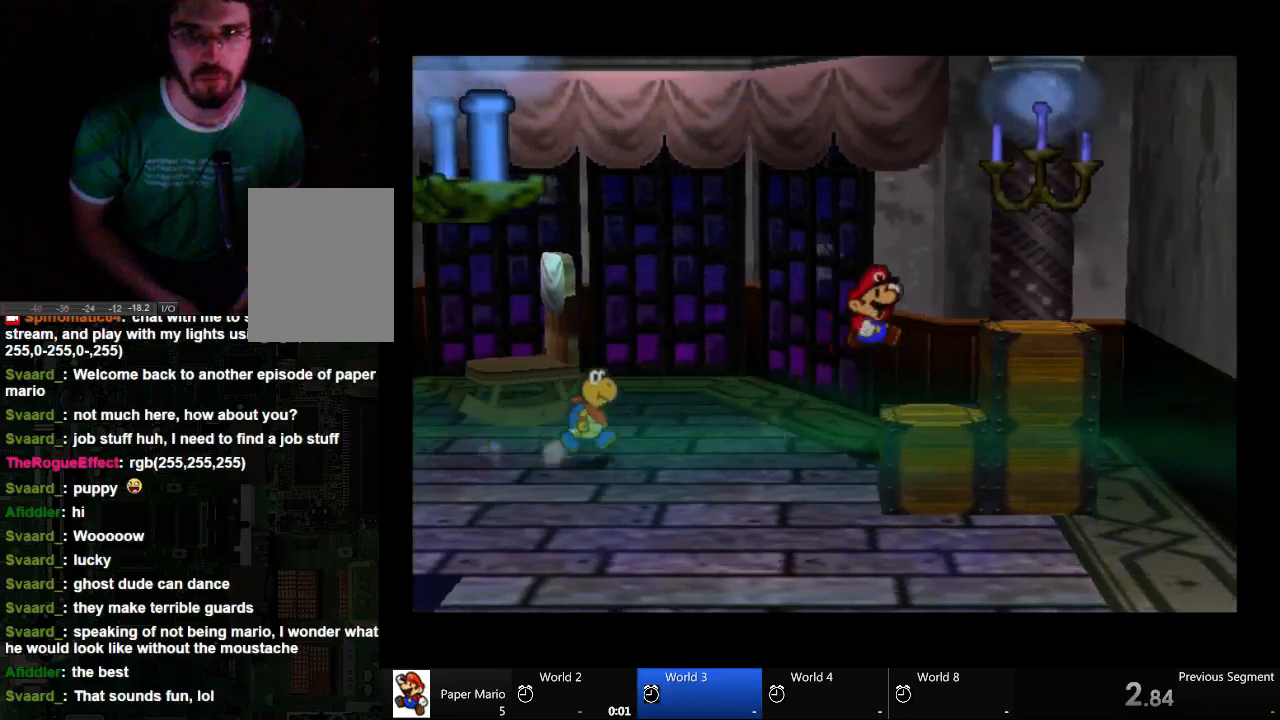
{"dt_ms": 500, "buttons": [], "left_stick": "center", "right_stick": "center", "events": [[467, "left_stick", "center"]]}
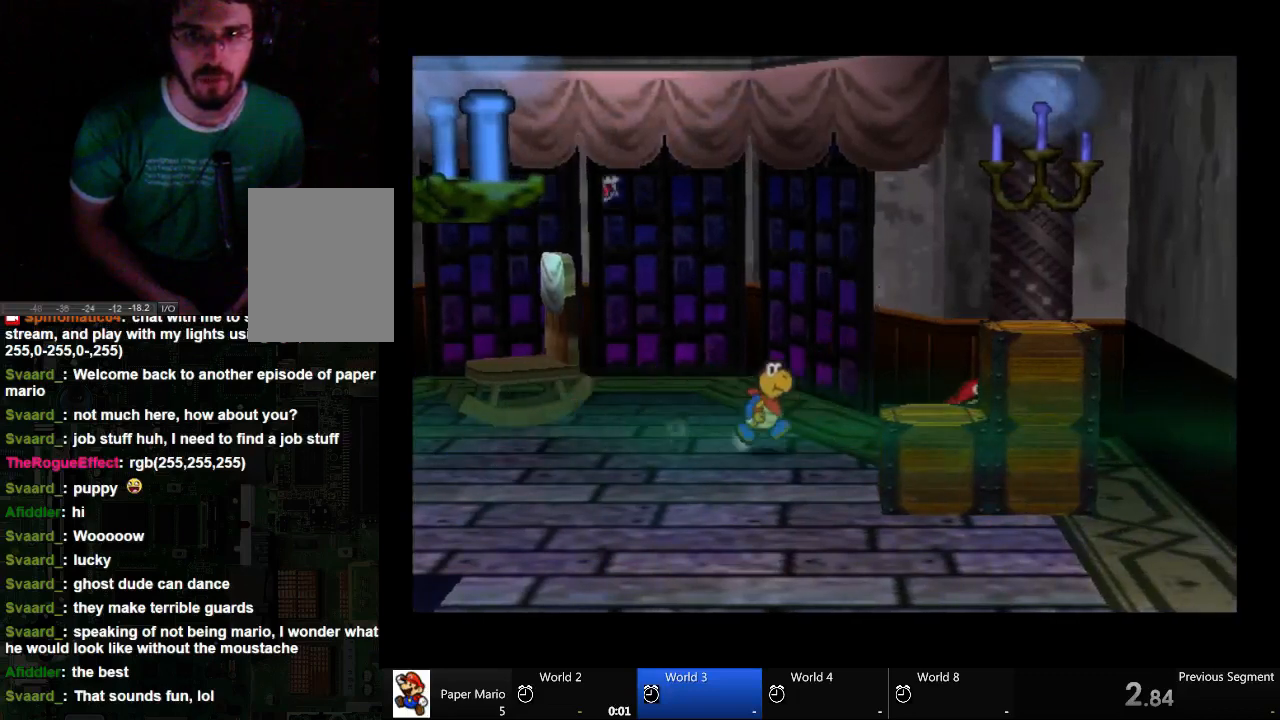
{"dt_ms": 500, "buttons": [], "left_stick": "down-left", "right_stick": "center", "events": [[167, "A", "down"], [167, "left_stick", "down"], [267, "left_stick", "down-left"], [467, "A", "up"]]}
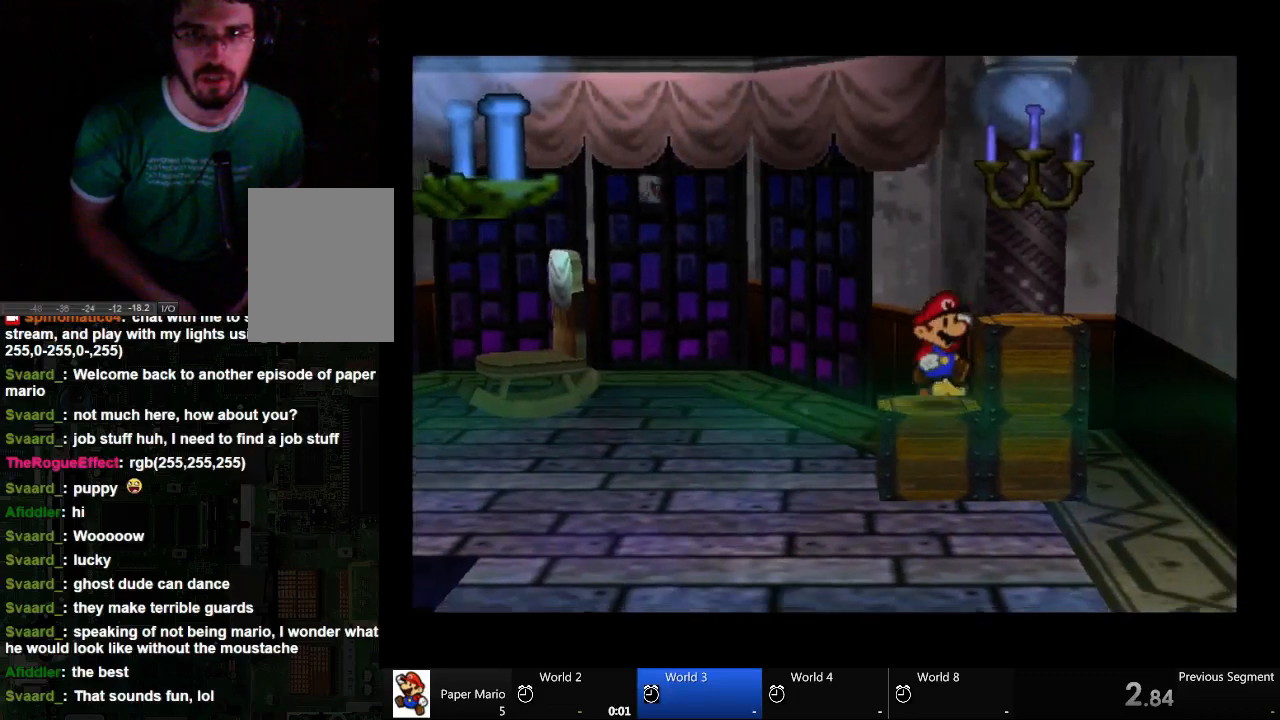
{"dt_ms": 500, "buttons": ["A"], "left_stick": "right", "right_stick": "center", "events": [[233, "left_stick", "center"], [433, "A", "down"], [433, "left_stick", "right"]]}
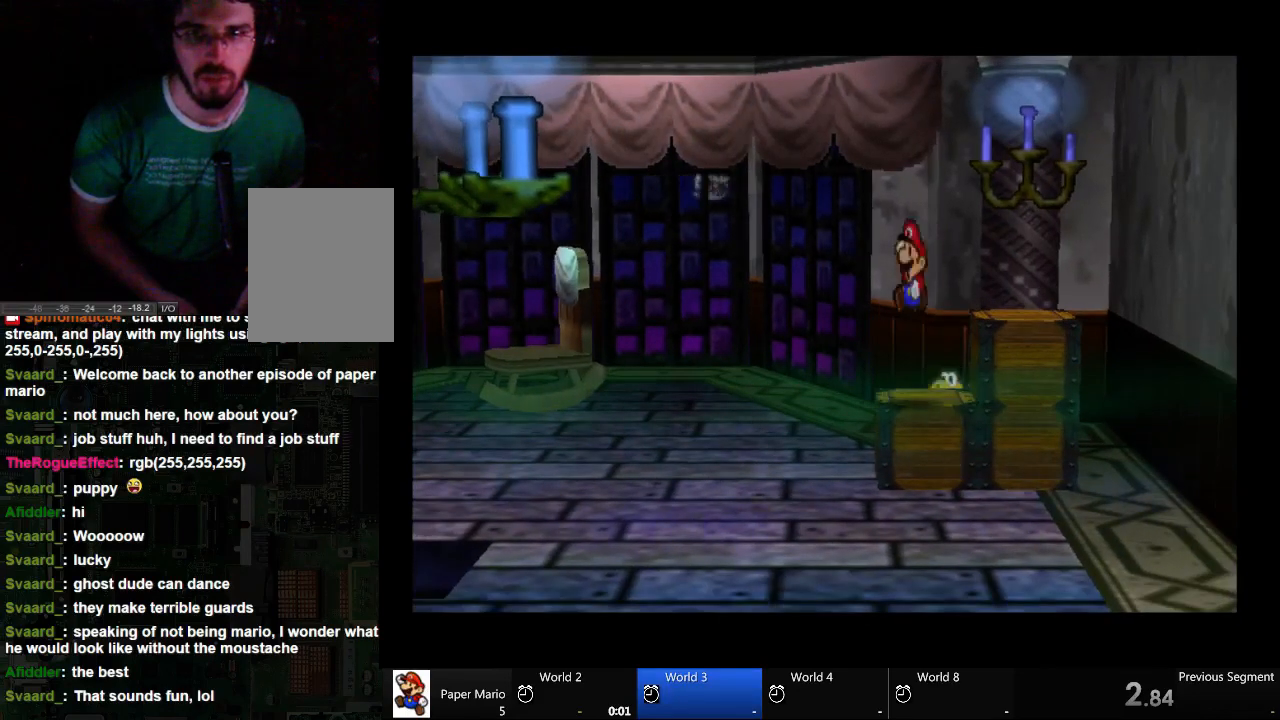
{"dt_ms": 500, "buttons": [], "left_stick": "center", "right_stick": "center", "events": [[300, "A", "up"], [300, "left_stick", "up-right"], [400, "left_stick", "center"]]}
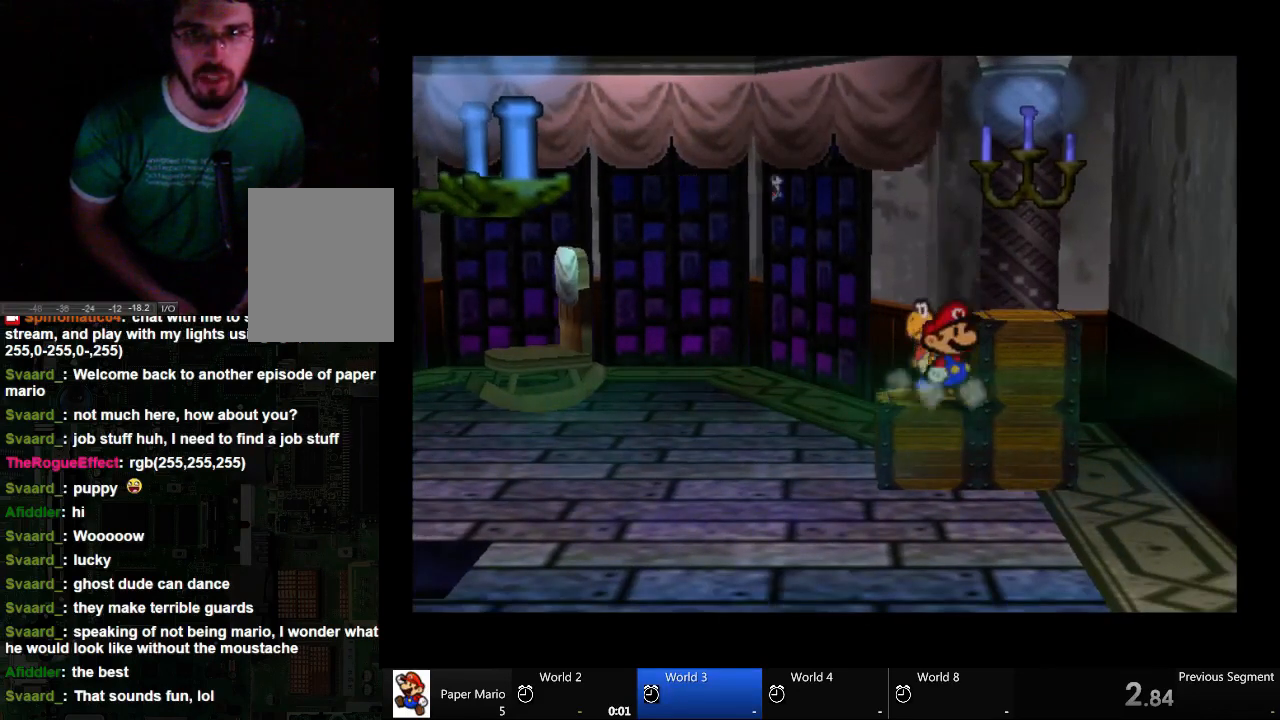
{"dt_ms": 500, "buttons": ["A"], "left_stick": "right", "right_stick": "center", "events": [[100, "left_stick", "up-right"], [300, "A", "down"], [333, "left_stick", "right"]]}
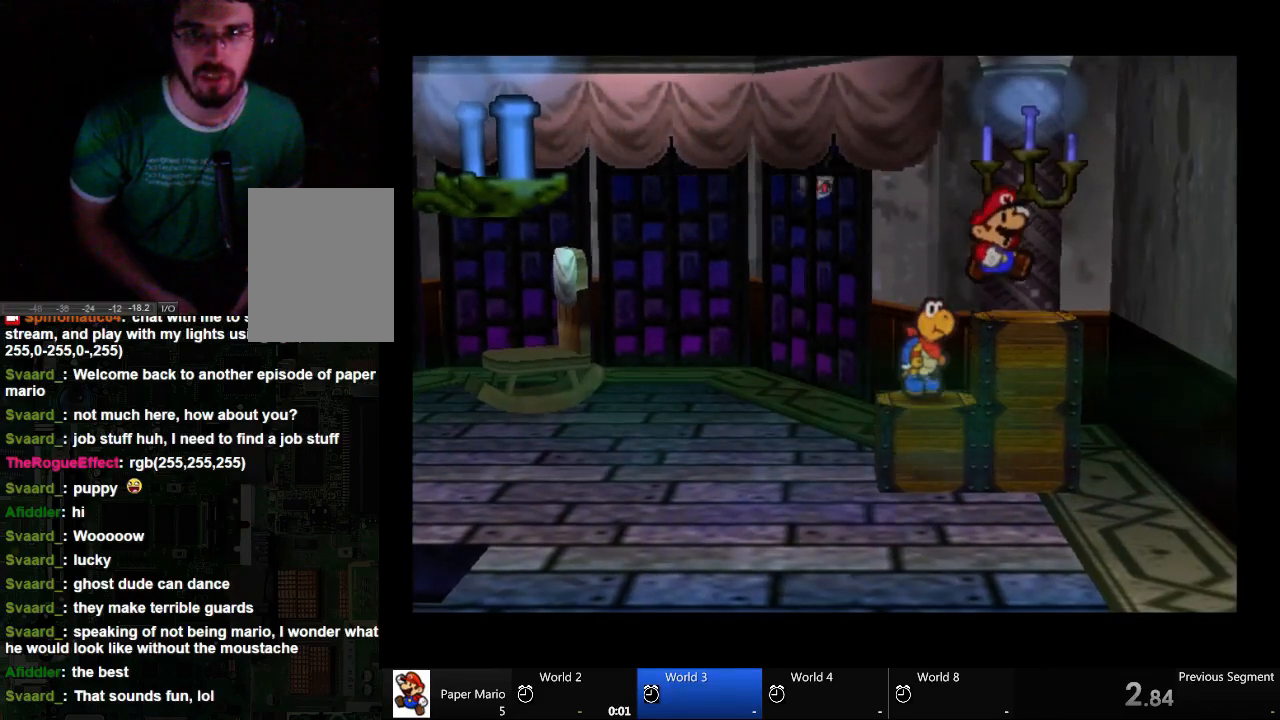
{"dt_ms": 500, "buttons": ["A"], "left_stick": "center", "right_stick": "center", "events": [[33, "A", "up"], [100, "left_stick", "center"], [400, "A", "down"]]}
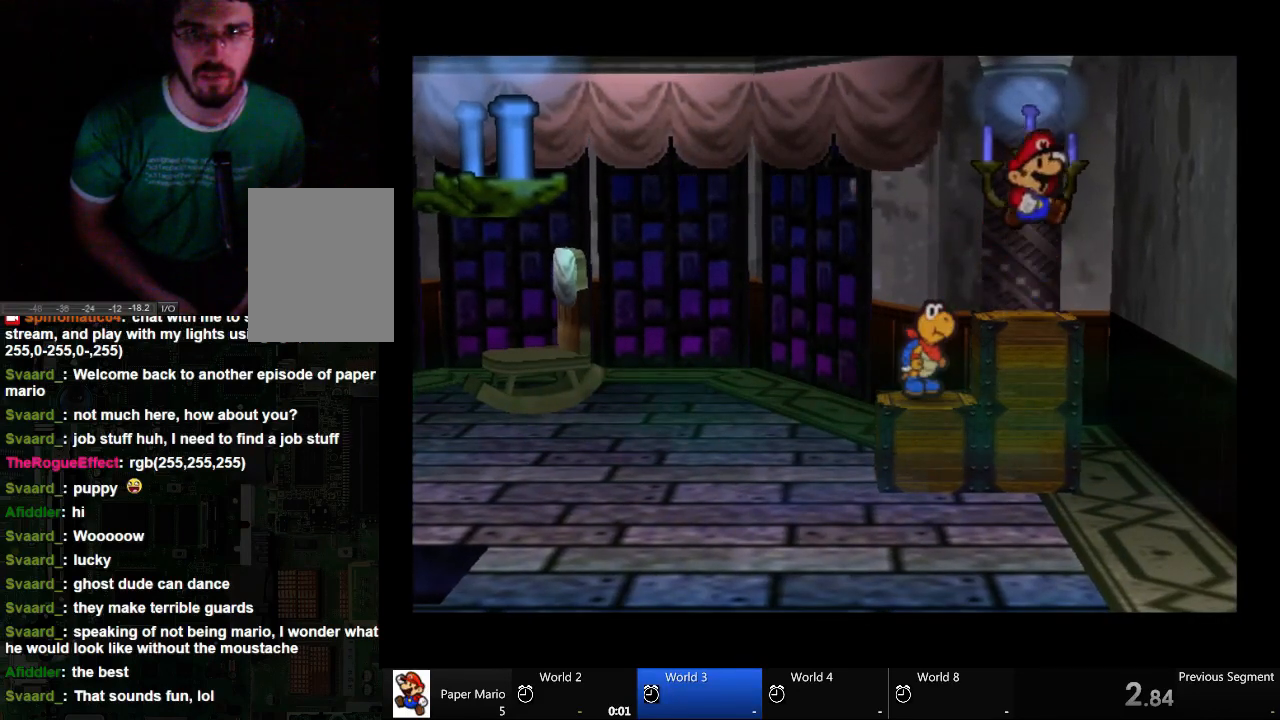
{"dt_ms": 500, "buttons": ["A"], "left_stick": "center", "right_stick": "center", "events": [[167, "A", "up"], [233, "A", "down"]]}
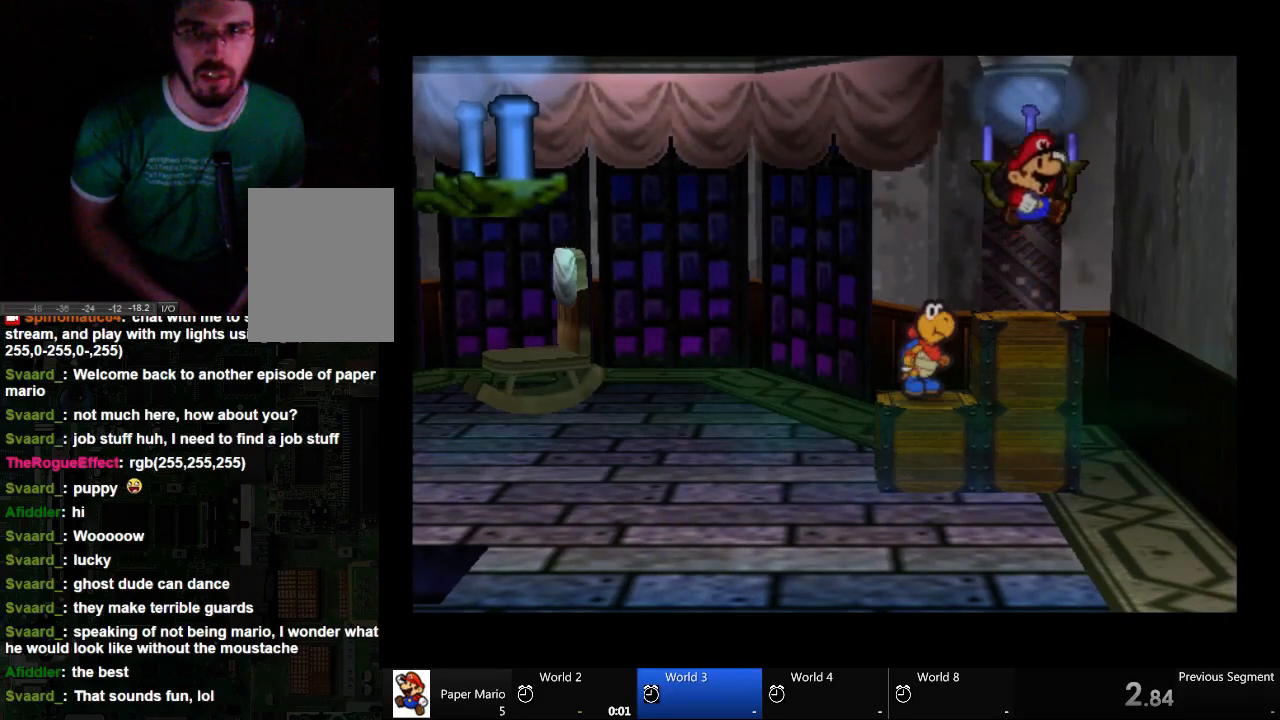
{"dt_ms": 500, "buttons": ["A"], "left_stick": "center", "right_stick": "center", "events": []}
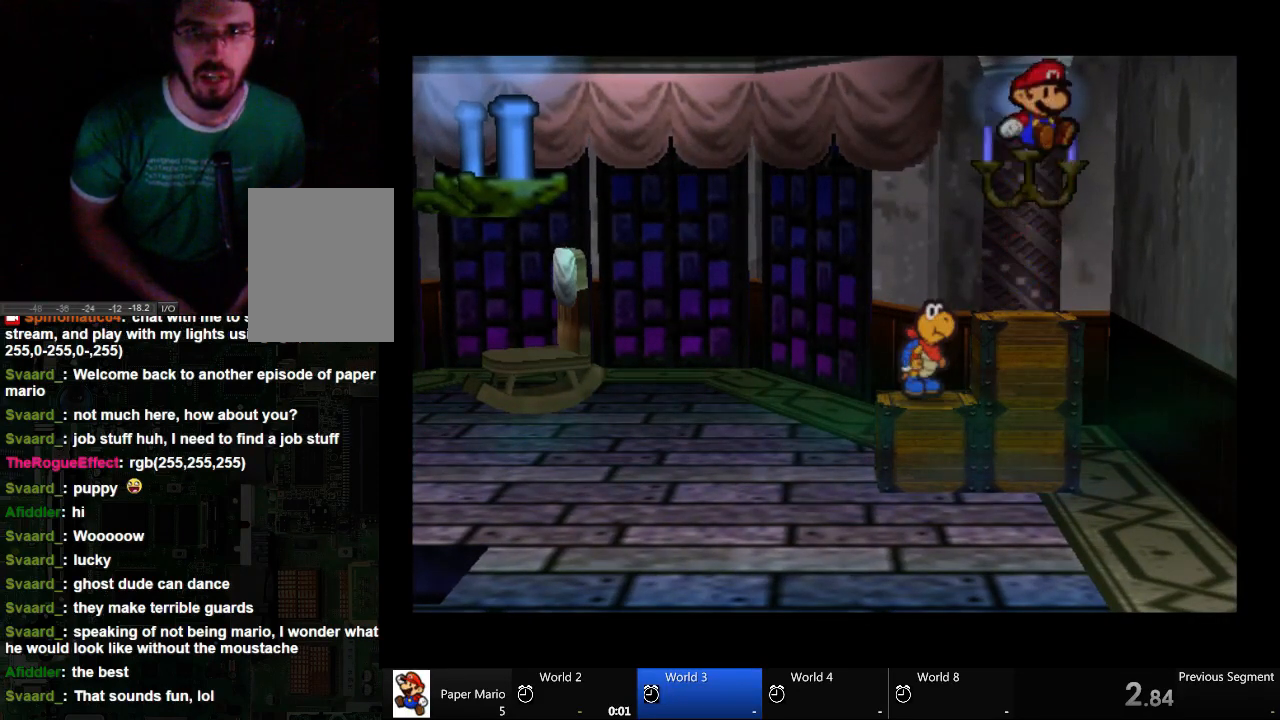
{"dt_ms": 500, "buttons": [], "left_stick": "center", "right_stick": "center", "events": [[33, "A", "up"]]}